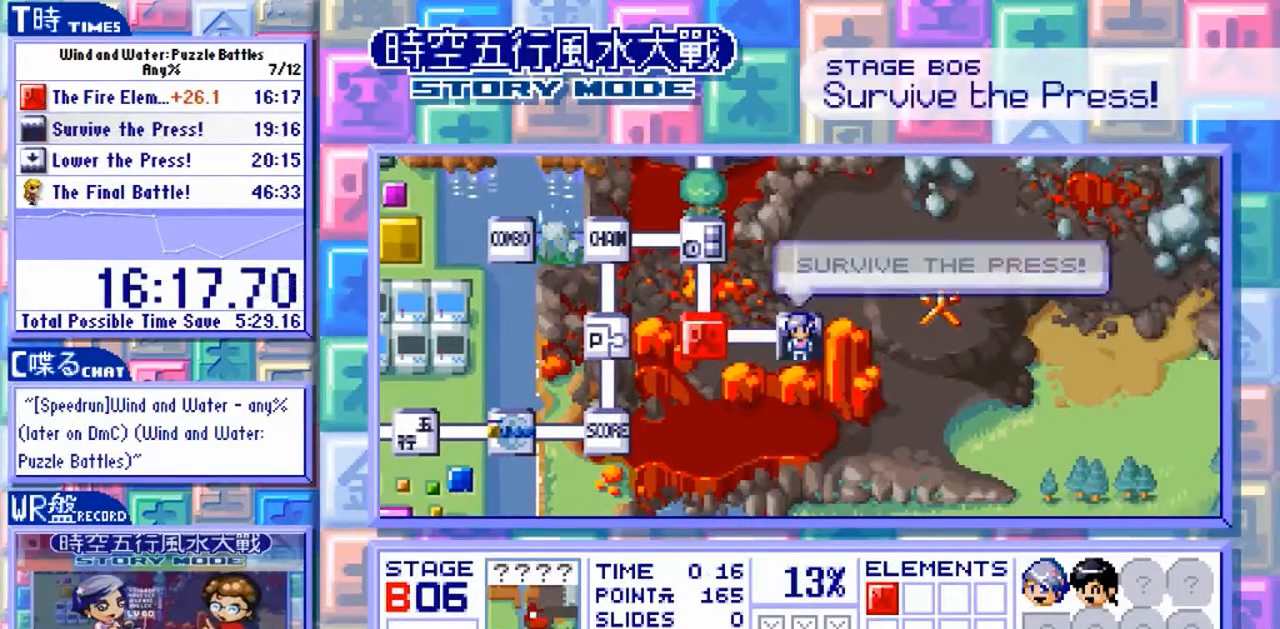
Gameplay with a controller (arcade stick); each line is a JSON object with the inputs held at the frame after it (dt_ms = milliseconds from this image to that frame). "events" lists button and stick changes between this image and that frame as [ms after this image, input, new state], when the widget could be followed in between. Not read: L3 R3.
{"dt_ms": 500, "buttons": [], "left_stick": "center", "events": [[33, "Y", "up"], [167, "Y", "down"], [267, "Y", "up"]]}
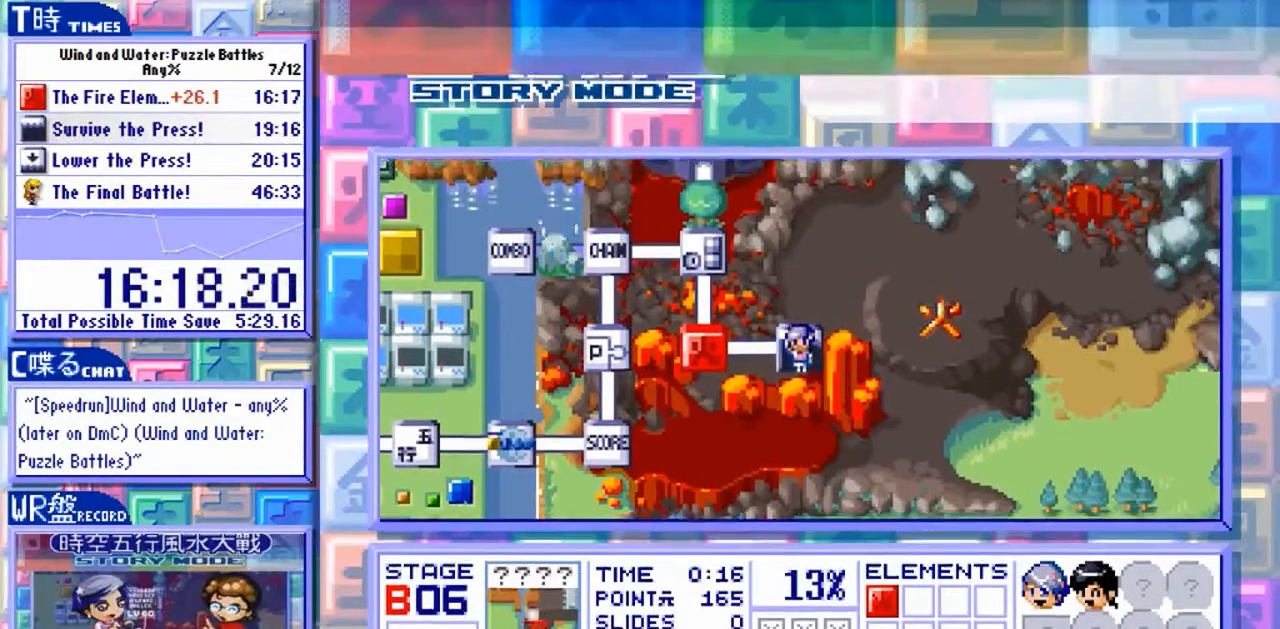
{"dt_ms": 500, "buttons": [], "left_stick": "center", "events": []}
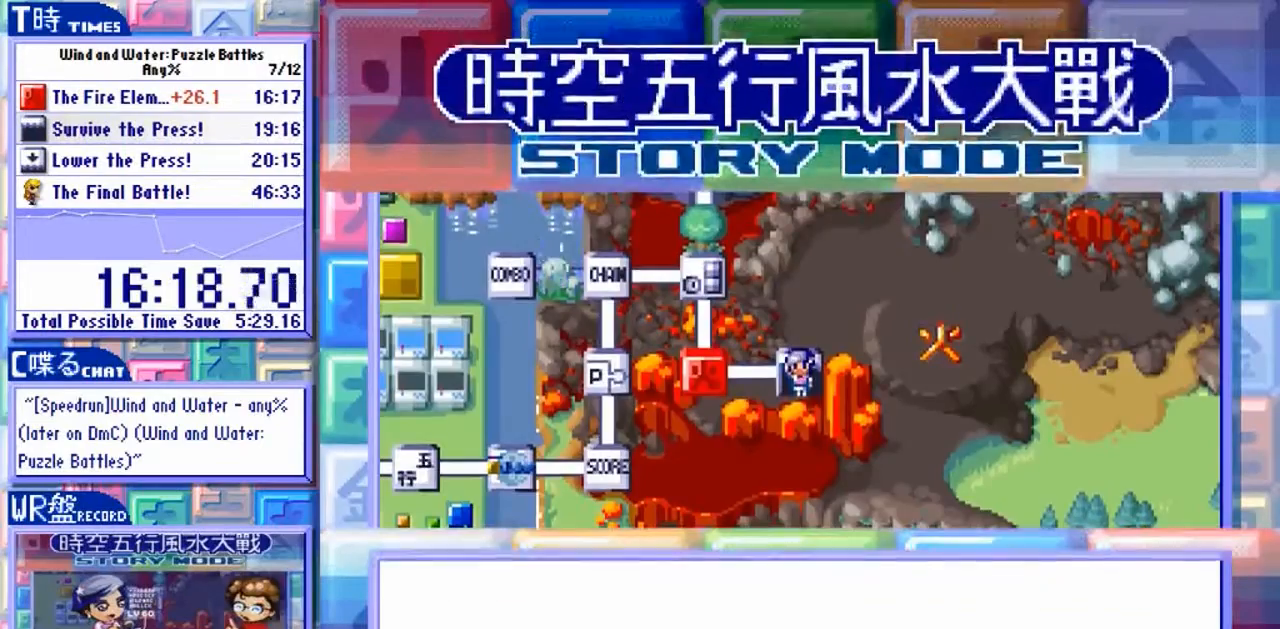
{"dt_ms": 500, "buttons": ["Y"], "left_stick": "center", "events": [[33, "Y", "down"]]}
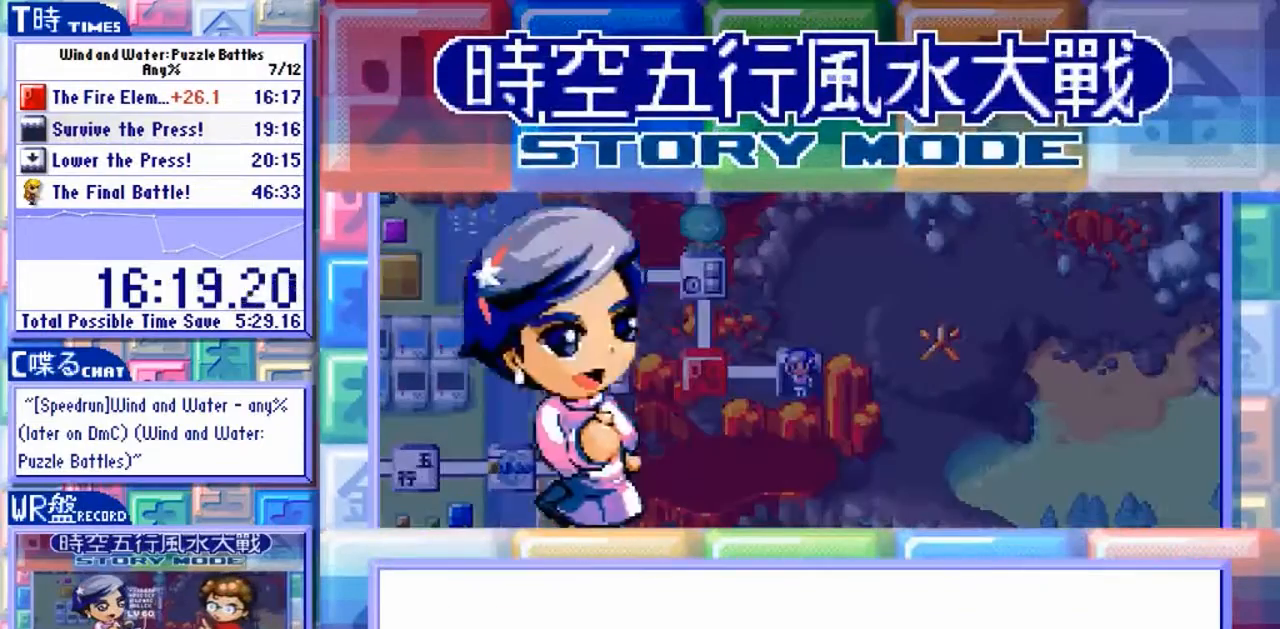
{"dt_ms": 500, "buttons": ["Y"], "left_stick": "center", "events": []}
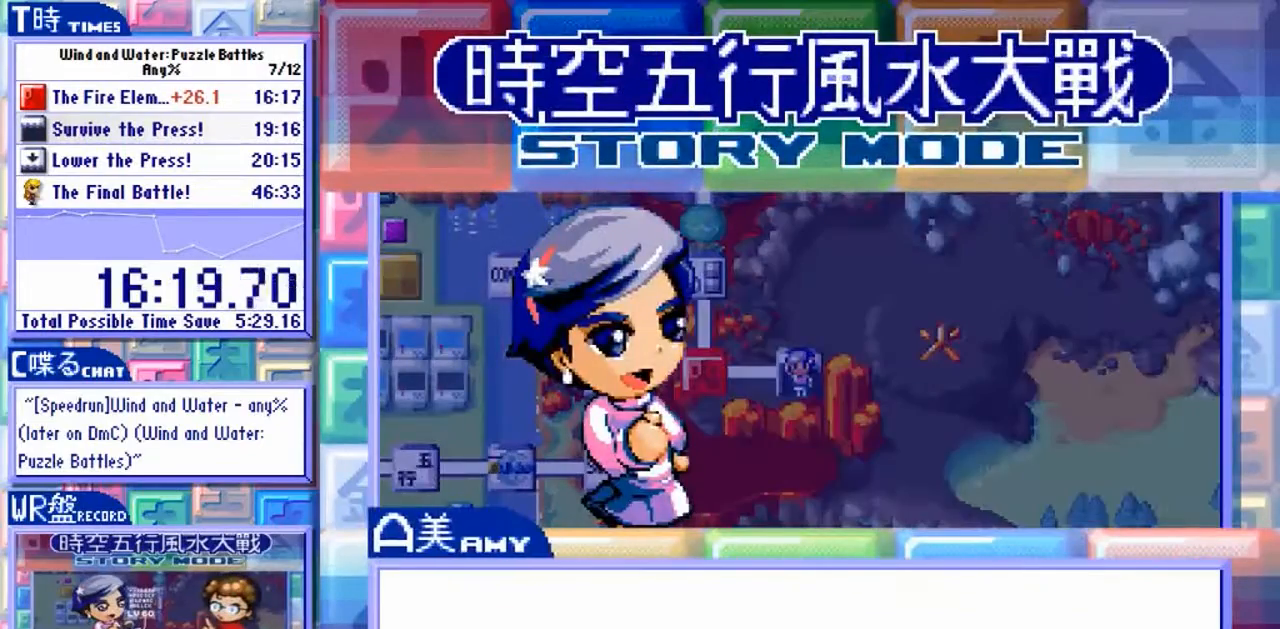
{"dt_ms": 500, "buttons": ["Y"], "left_stick": "center", "events": []}
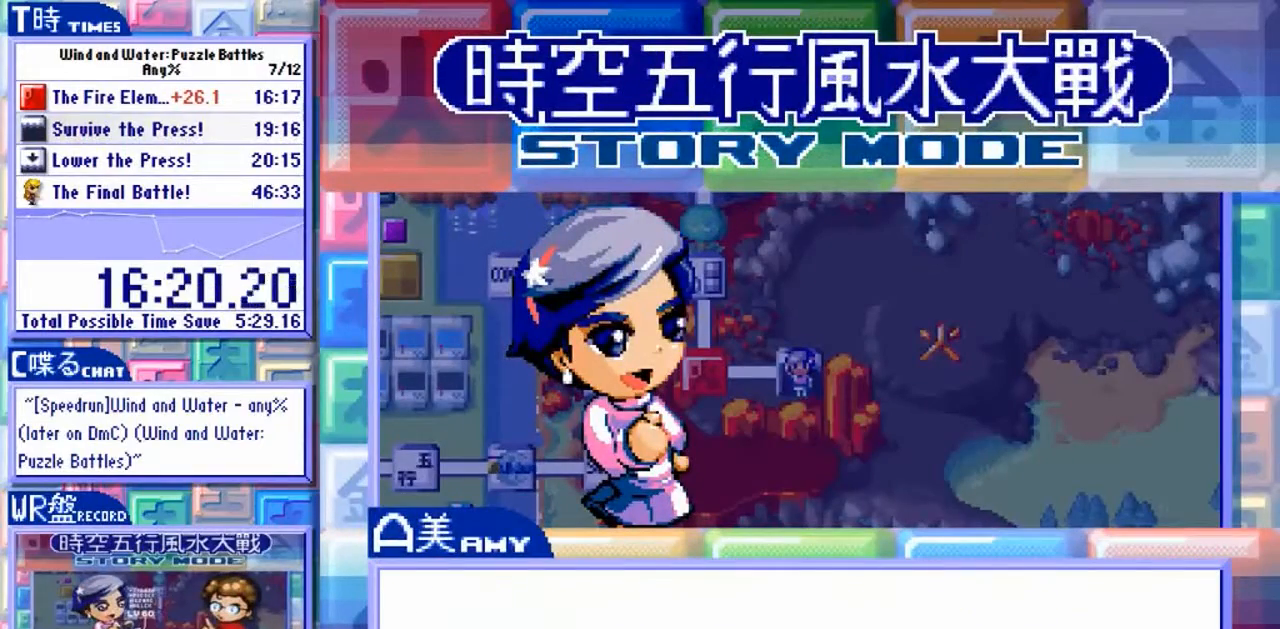
{"dt_ms": 500, "buttons": [], "left_stick": "left", "events": [[333, "Y", "up"], [400, "left_stick", "left"]]}
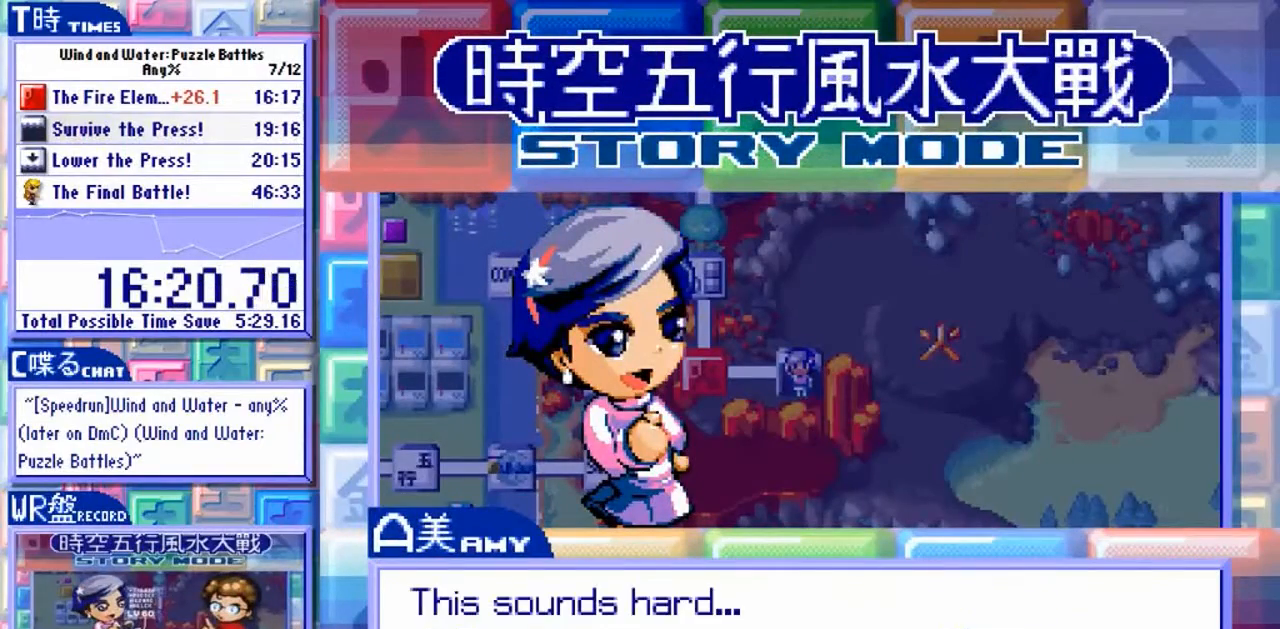
{"dt_ms": 500, "buttons": ["Y"], "left_stick": "center", "events": [[133, "left_stick", "center"], [233, "left_stick", "left"], [400, "left_stick", "center"], [467, "Y", "down"]]}
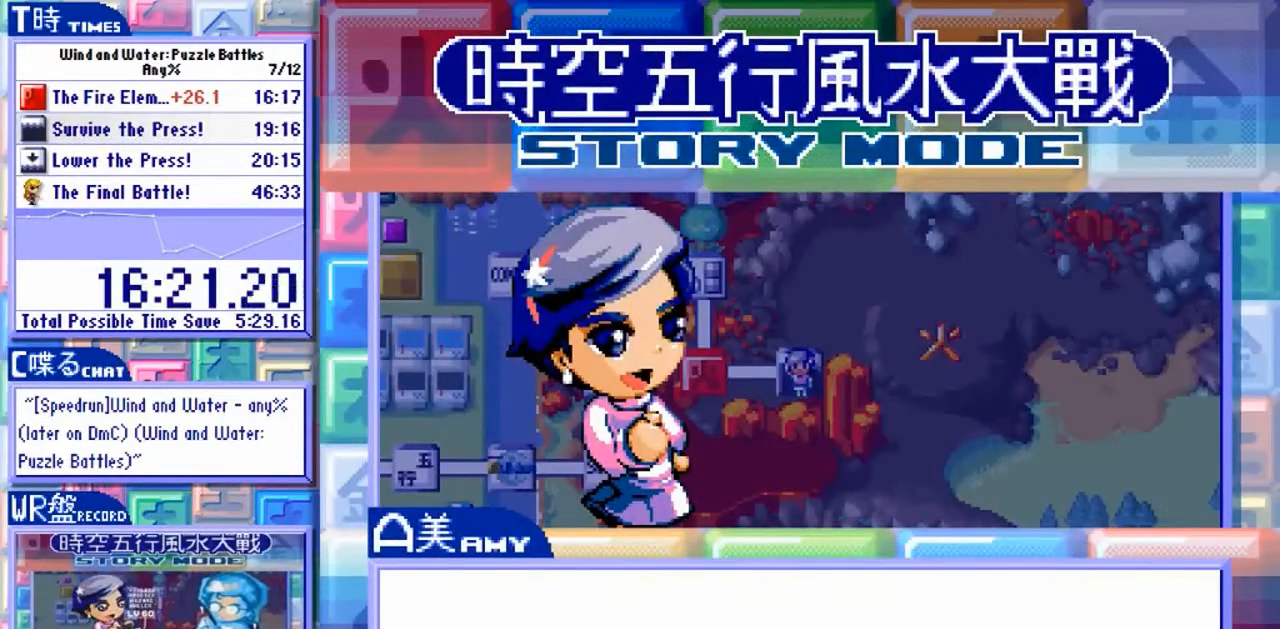
{"dt_ms": 500, "buttons": ["Y"], "left_stick": "center", "events": []}
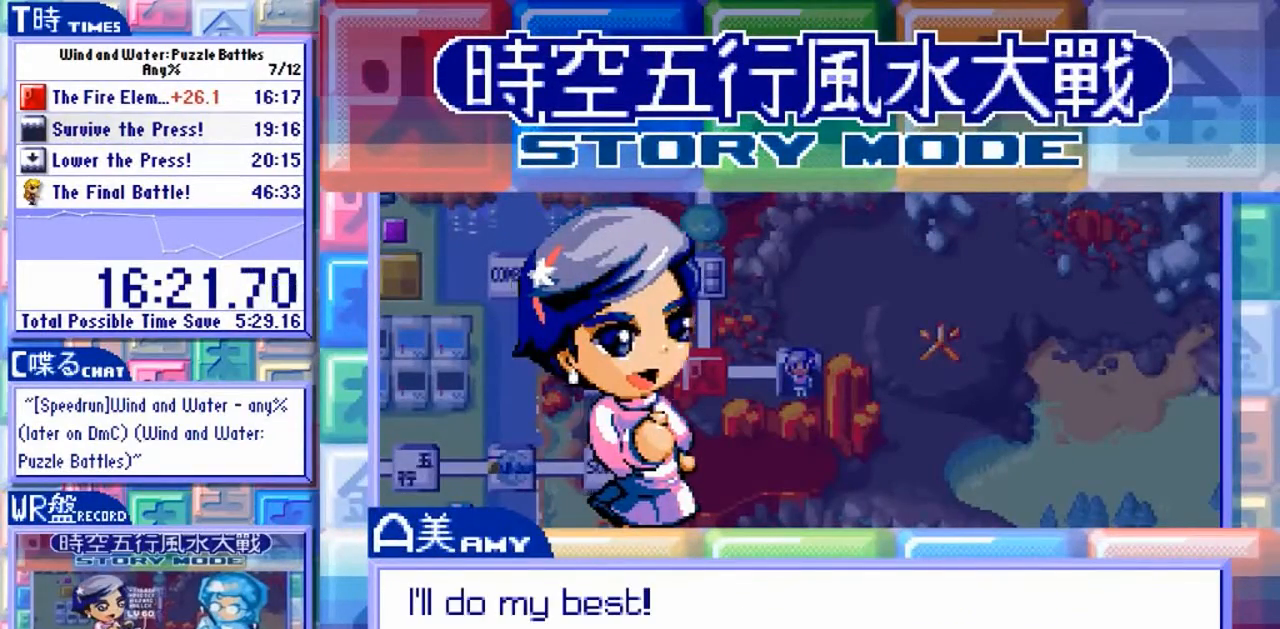
{"dt_ms": 500, "buttons": ["Y"], "left_stick": "center", "events": []}
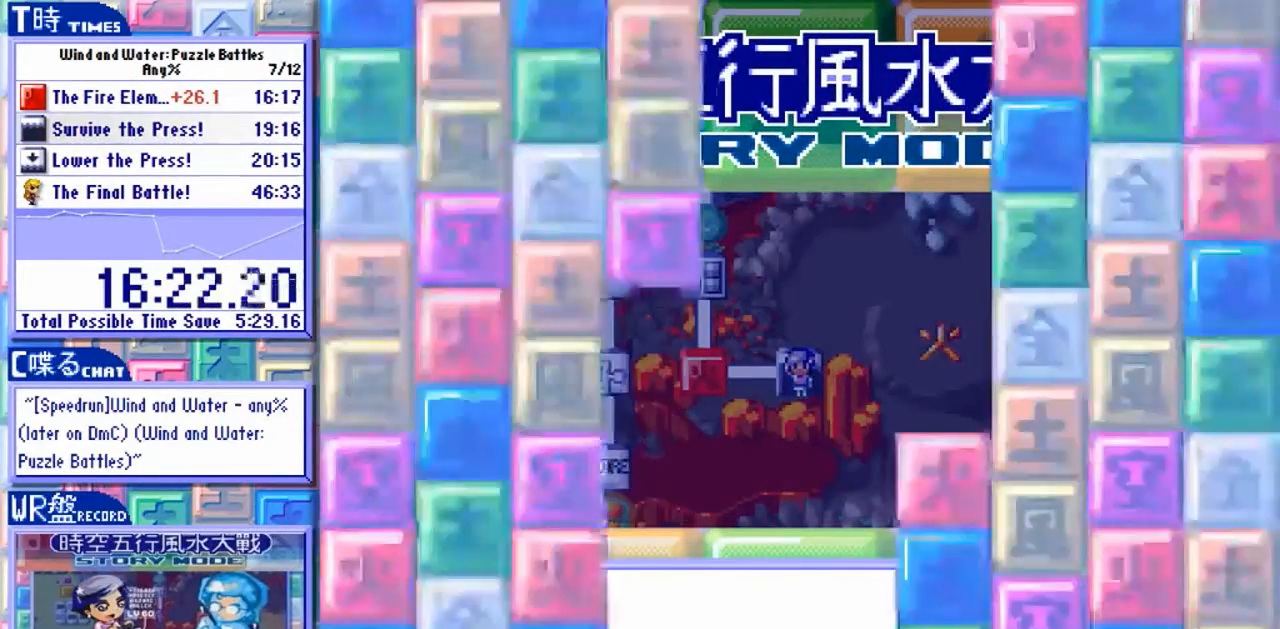
{"dt_ms": 500, "buttons": ["Y"], "left_stick": "center", "events": []}
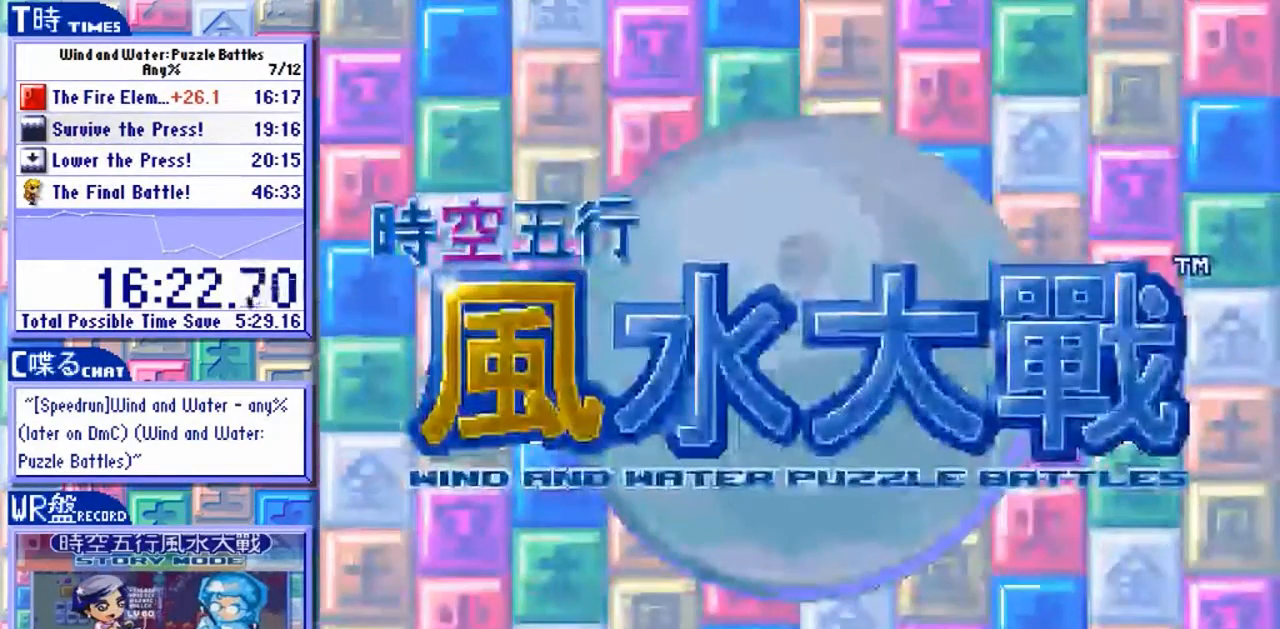
{"dt_ms": 500, "buttons": ["Y"], "left_stick": "center", "events": []}
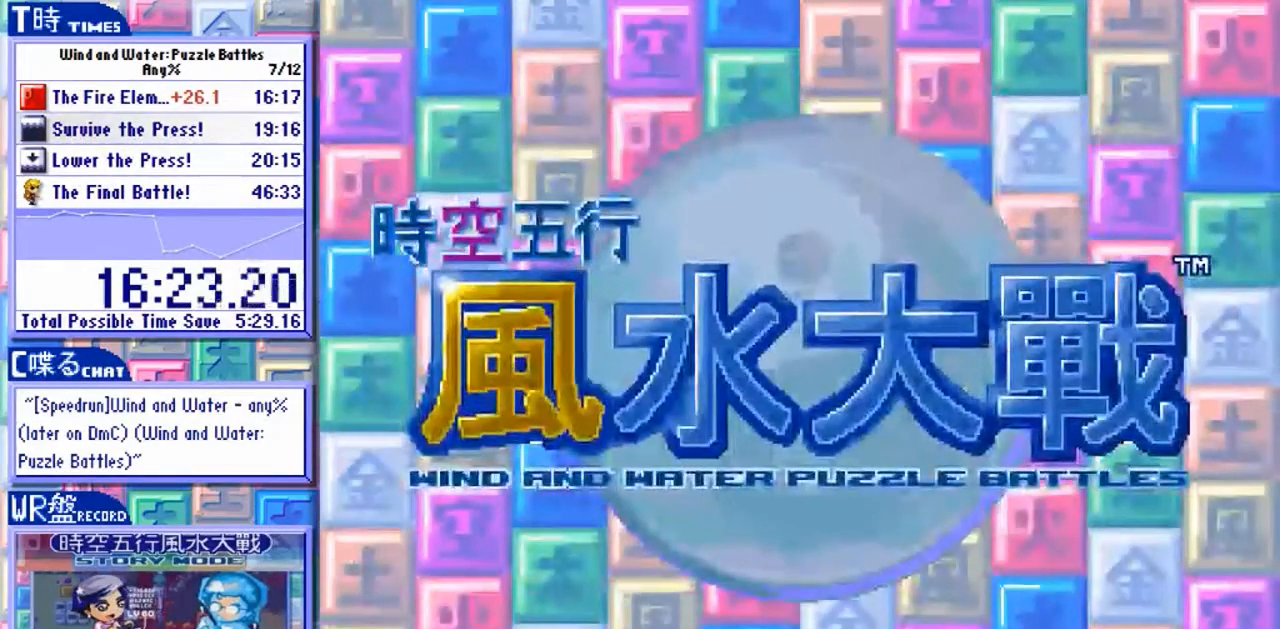
{"dt_ms": 500, "buttons": ["Y"], "left_stick": "center", "events": []}
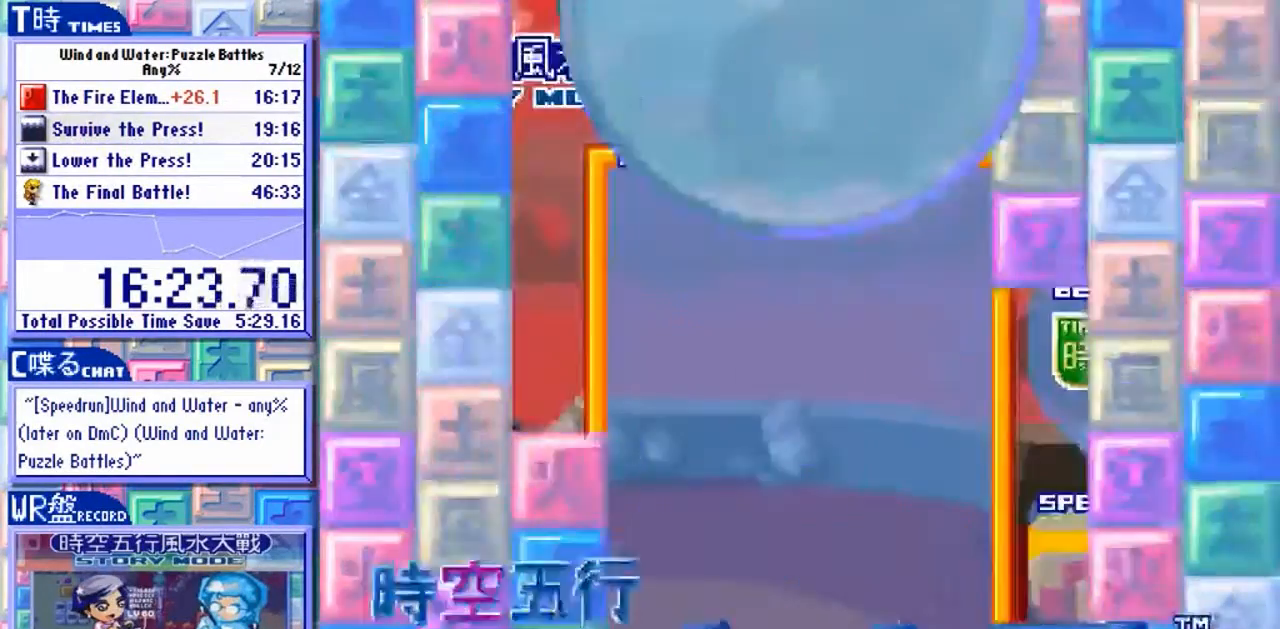
{"dt_ms": 500, "buttons": [], "left_stick": "center", "events": [[133, "Y", "up"]]}
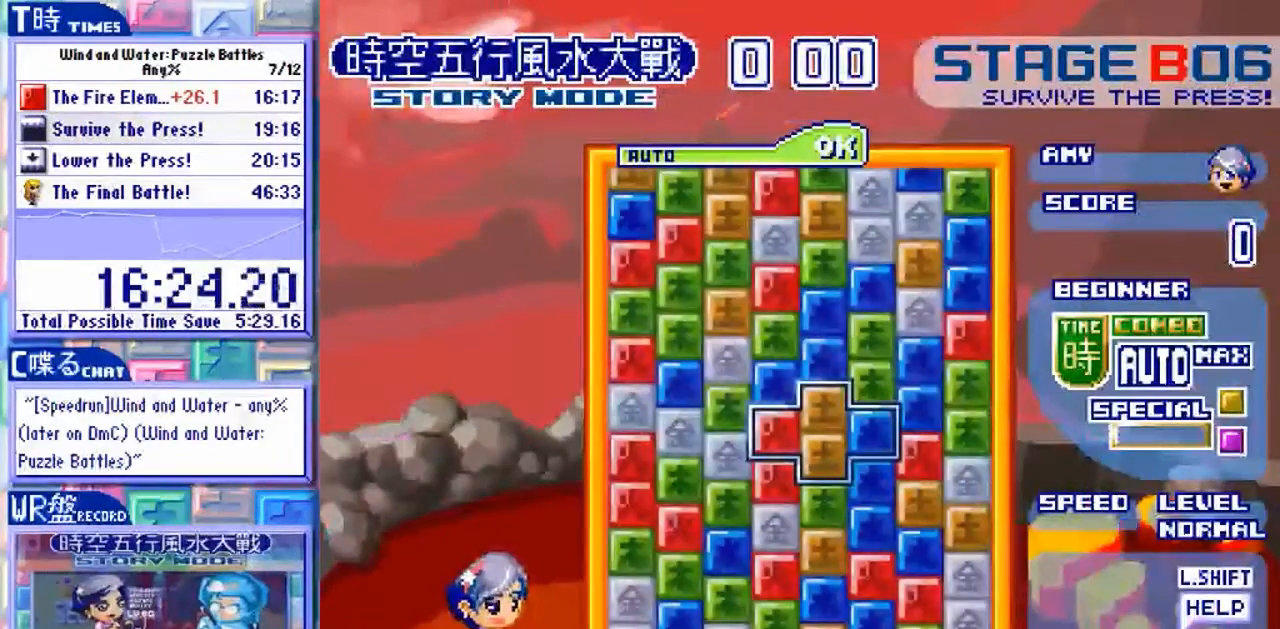
{"dt_ms": 500, "buttons": [], "left_stick": "center", "events": []}
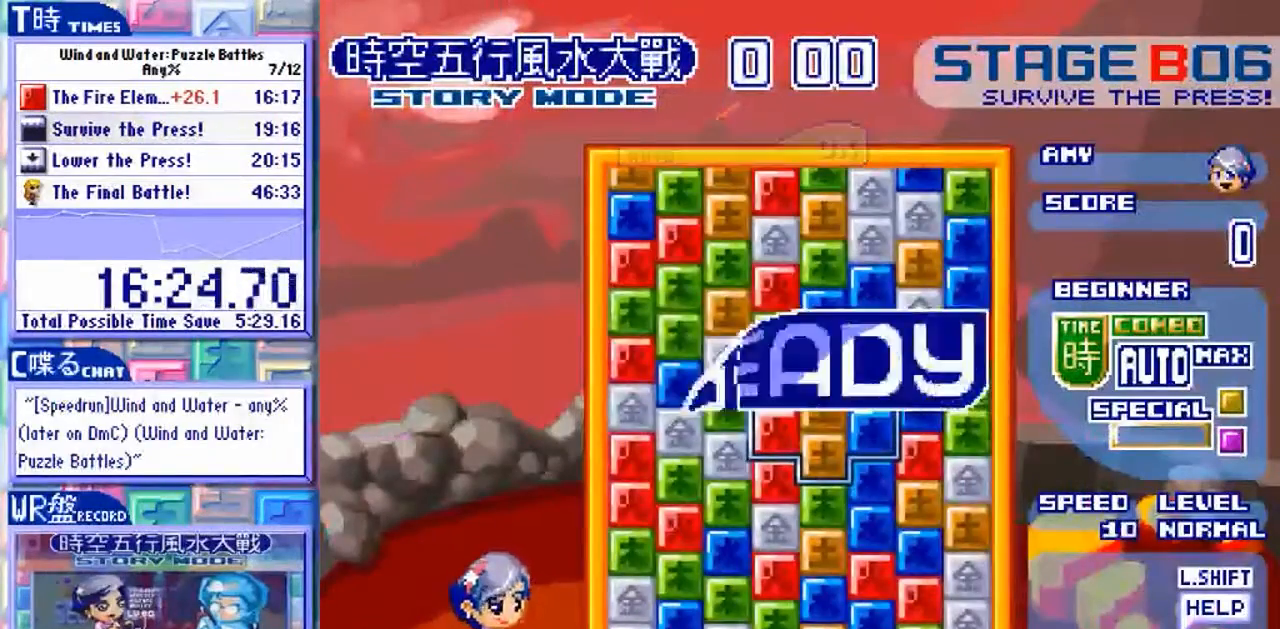
{"dt_ms": 500, "buttons": [], "left_stick": "center", "events": []}
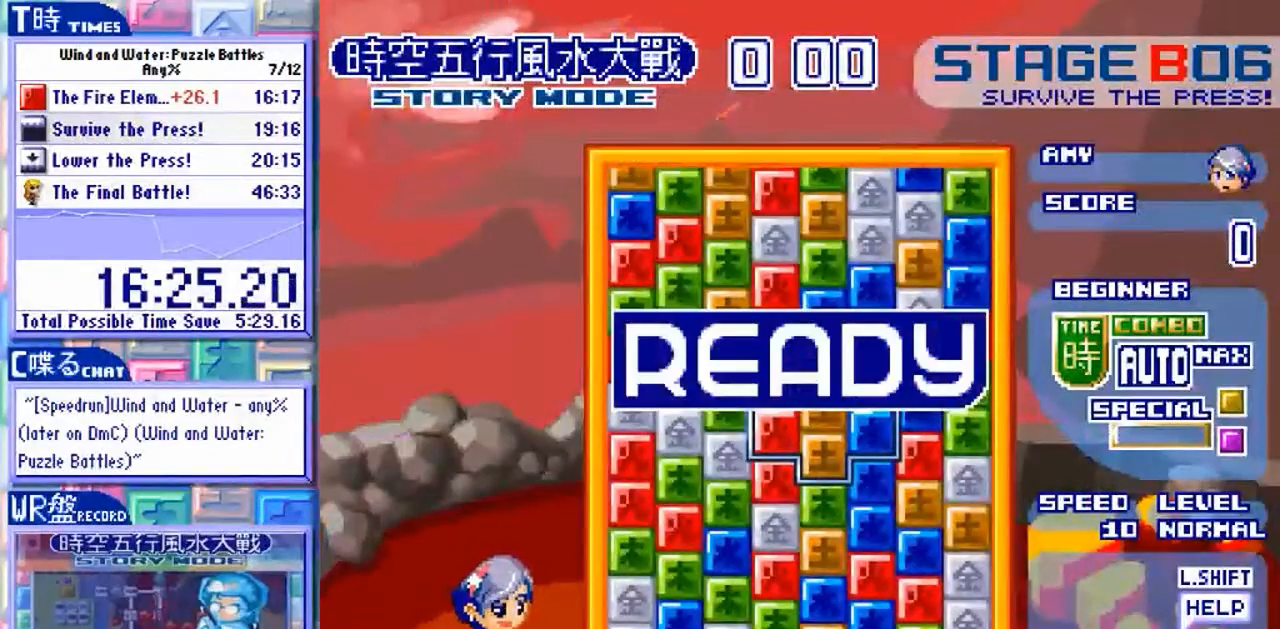
{"dt_ms": 1000, "buttons": [], "left_stick": "center"}
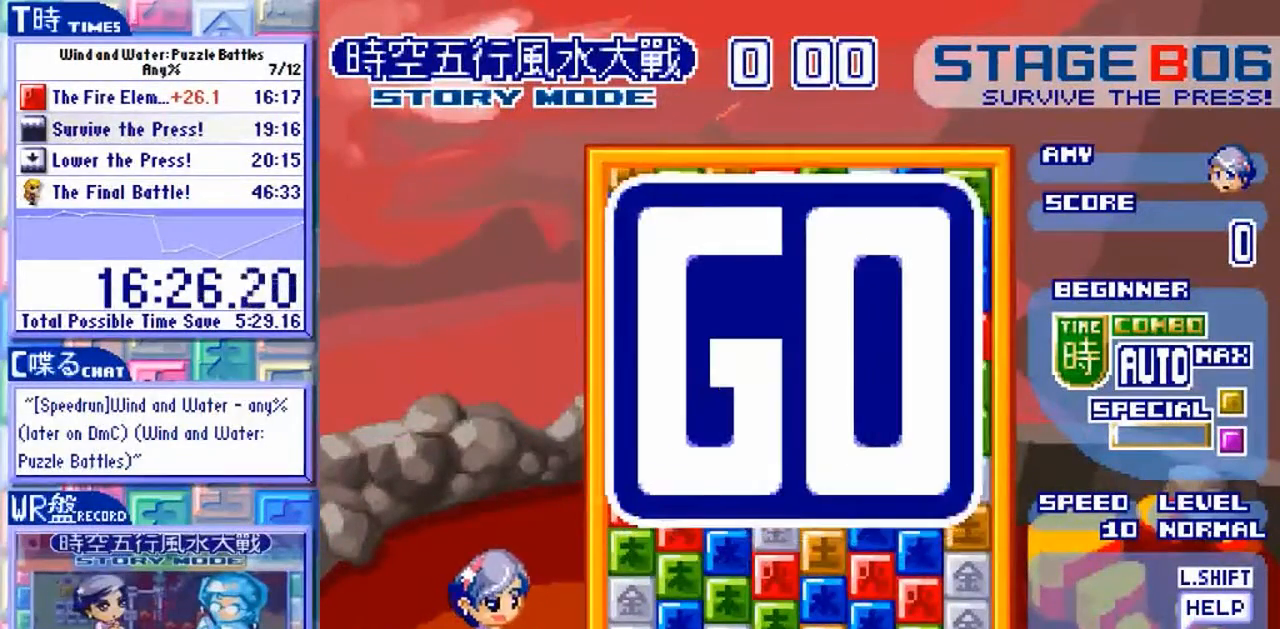
{"dt_ms": 500, "buttons": [], "left_stick": "center", "events": []}
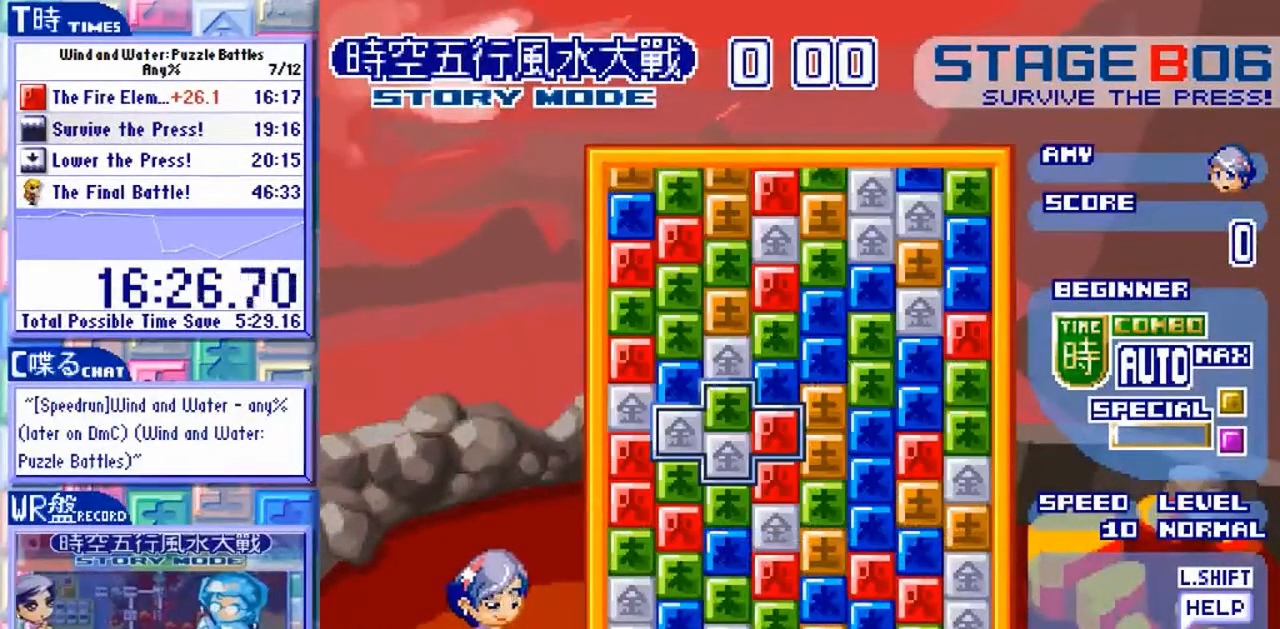
{"dt_ms": 500, "buttons": [], "left_stick": "center", "events": []}
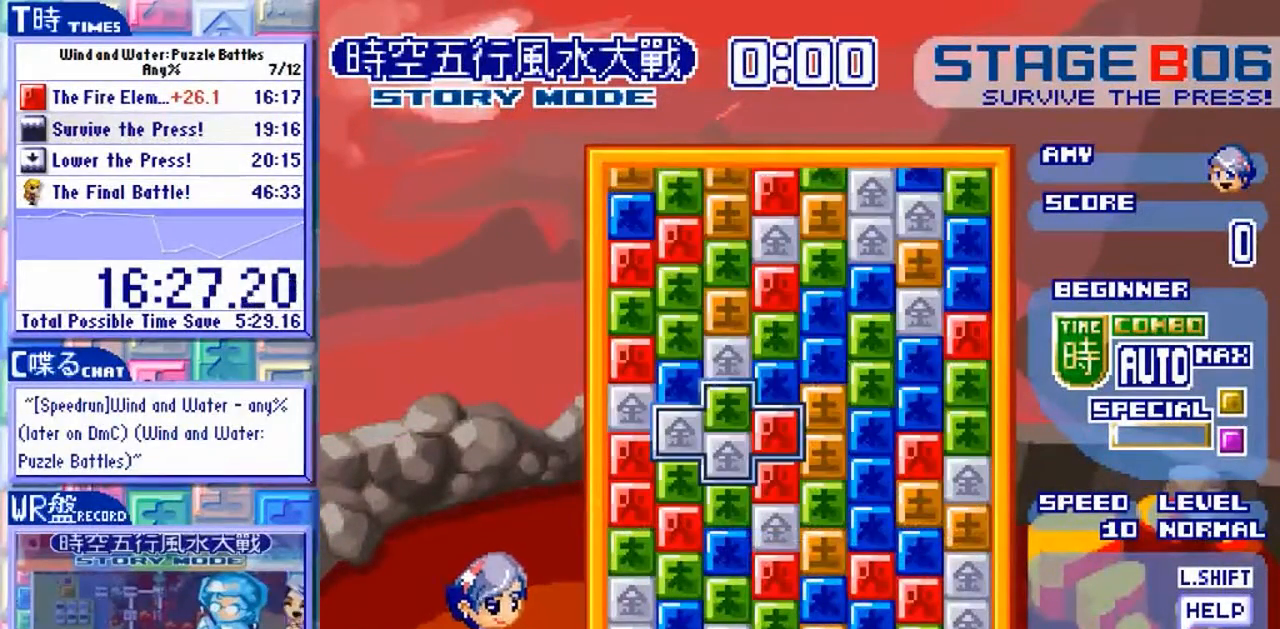
{"dt_ms": 500, "buttons": ["Y"], "left_stick": "center", "events": [[267, "left_stick", "up"], [400, "left_stick", "center"], [433, "Y", "down"]]}
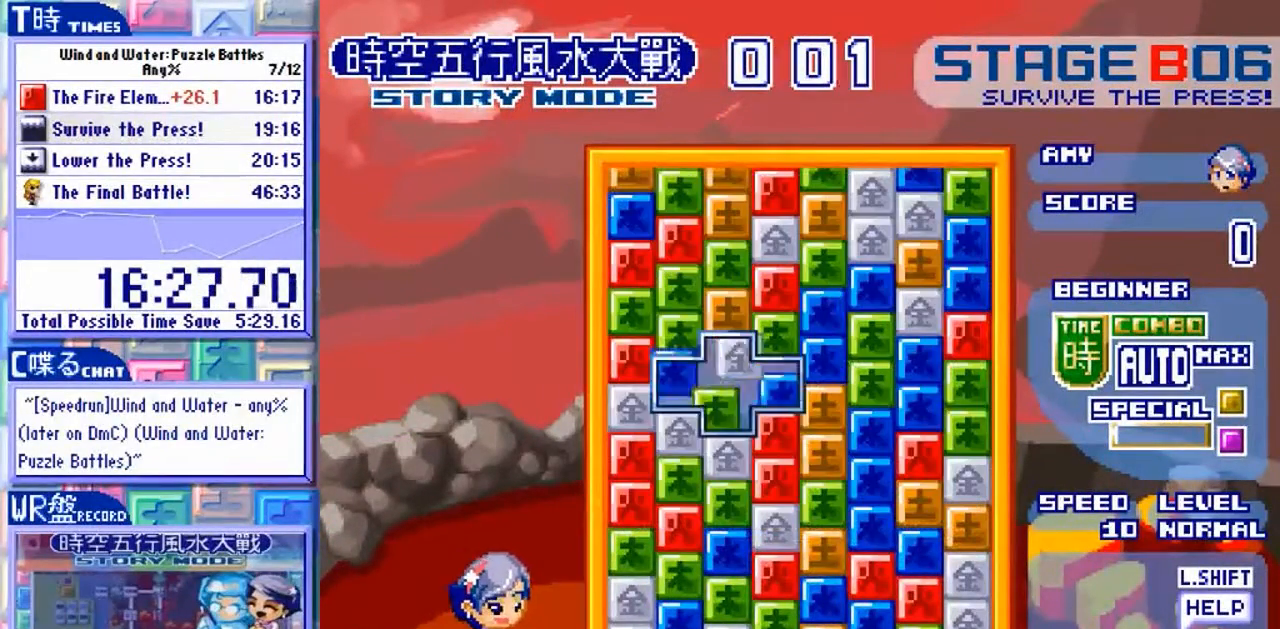
{"dt_ms": 500, "buttons": [], "left_stick": "down", "events": [[67, "Y", "up"], [133, "Y", "down"], [233, "Y", "up"], [433, "left_stick", "down"]]}
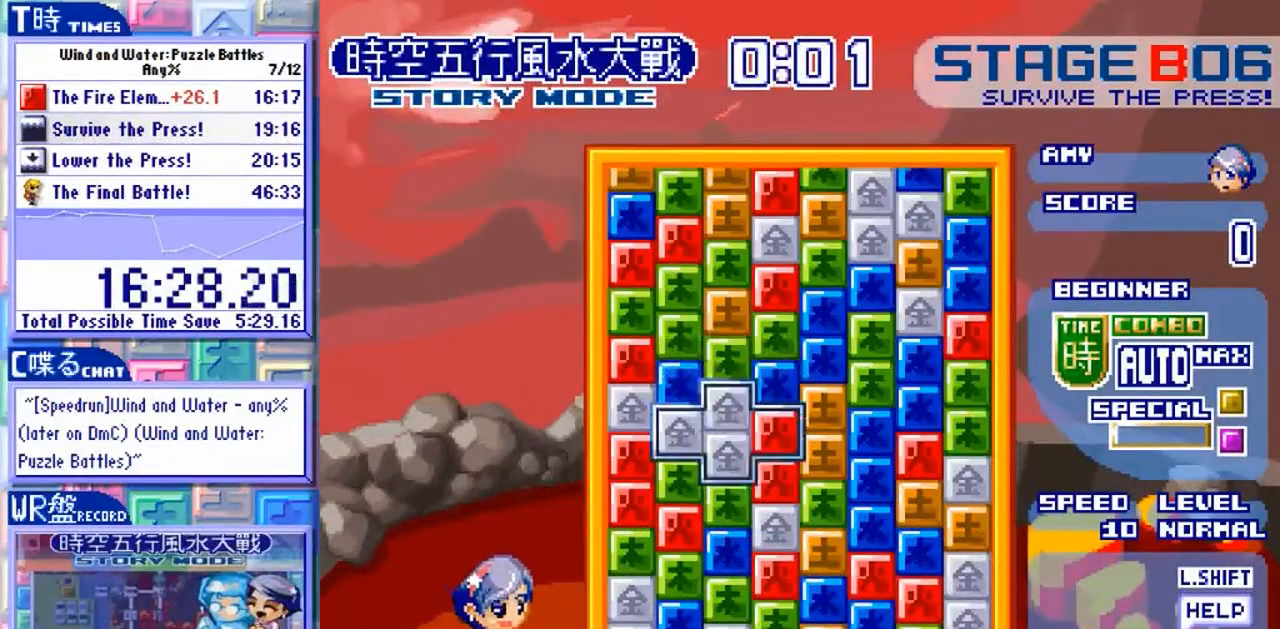
{"dt_ms": 500, "buttons": ["Y"], "left_stick": "center", "events": [[233, "left_stick", "center"], [433, "Y", "down"]]}
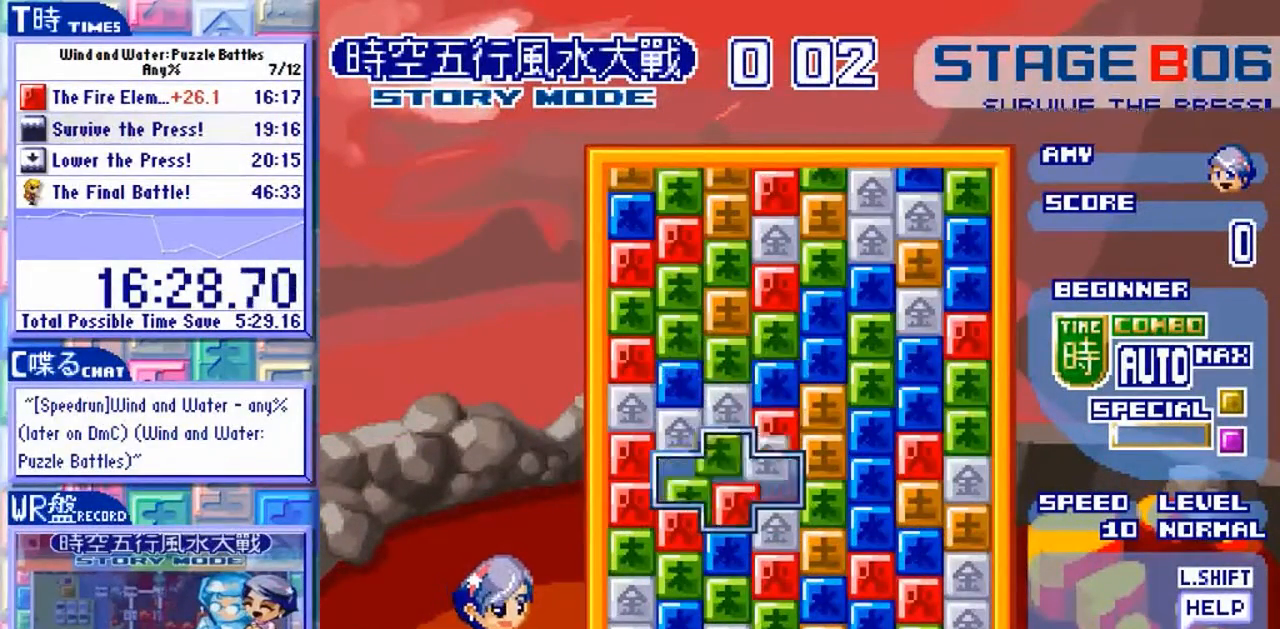
{"dt_ms": 500, "buttons": [], "left_stick": "center", "events": [[67, "Y", "up"], [133, "left_stick", "up"], [200, "Y", "down"], [200, "left_stick", "center"], [300, "Y", "up"]]}
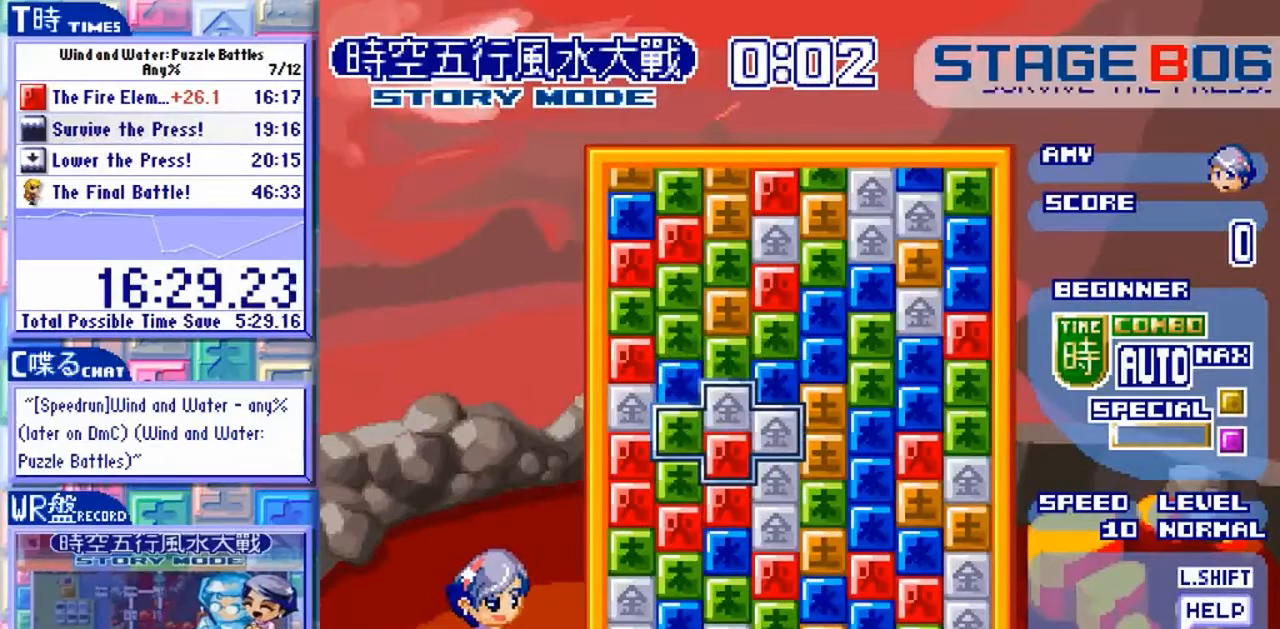
{"dt_ms": 500, "buttons": [], "left_stick": "center", "events": [[33, "Y", "down"], [133, "Y", "up"], [233, "left_stick", "down"], [367, "Y", "down"], [367, "left_stick", "center"], [467, "Y", "up"]]}
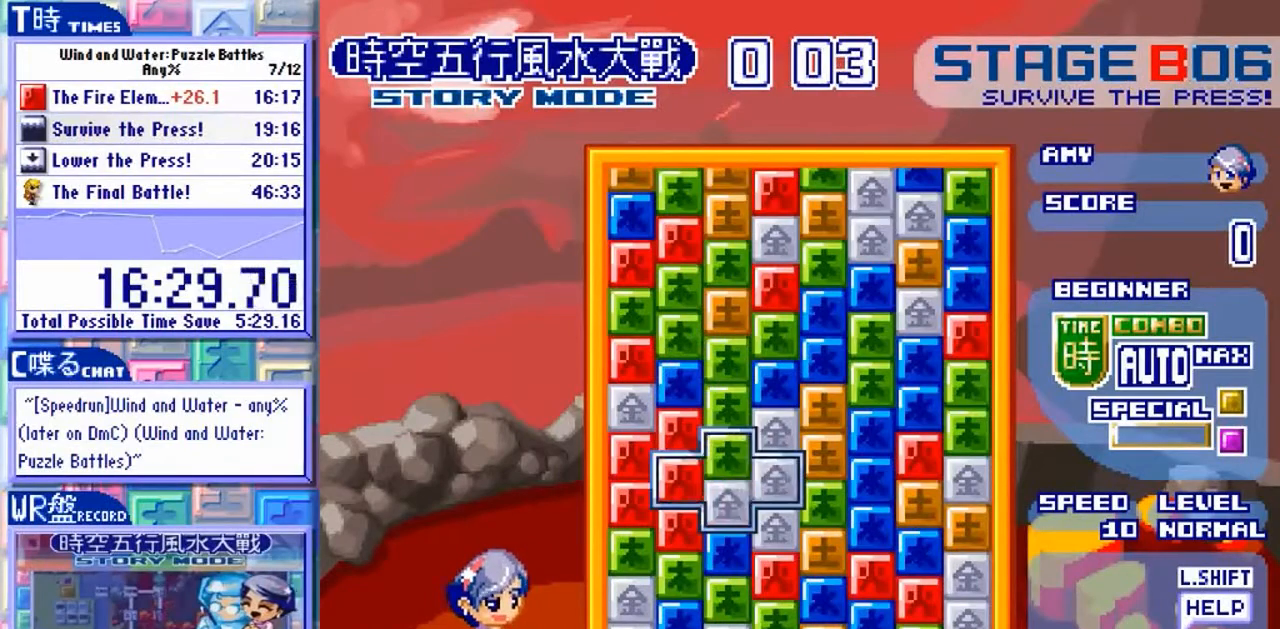
{"dt_ms": 500, "buttons": [], "left_stick": "center", "events": [[167, "left_stick", "down"], [400, "left_stick", "center"]]}
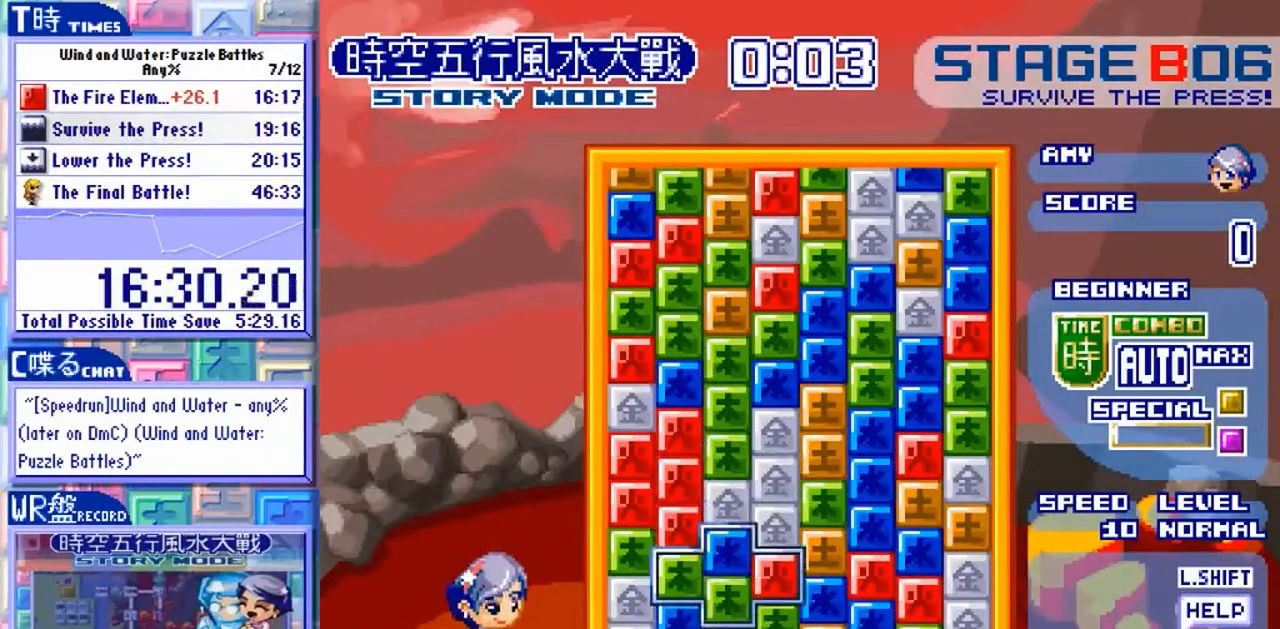
{"dt_ms": 500, "buttons": [], "left_stick": "center"}
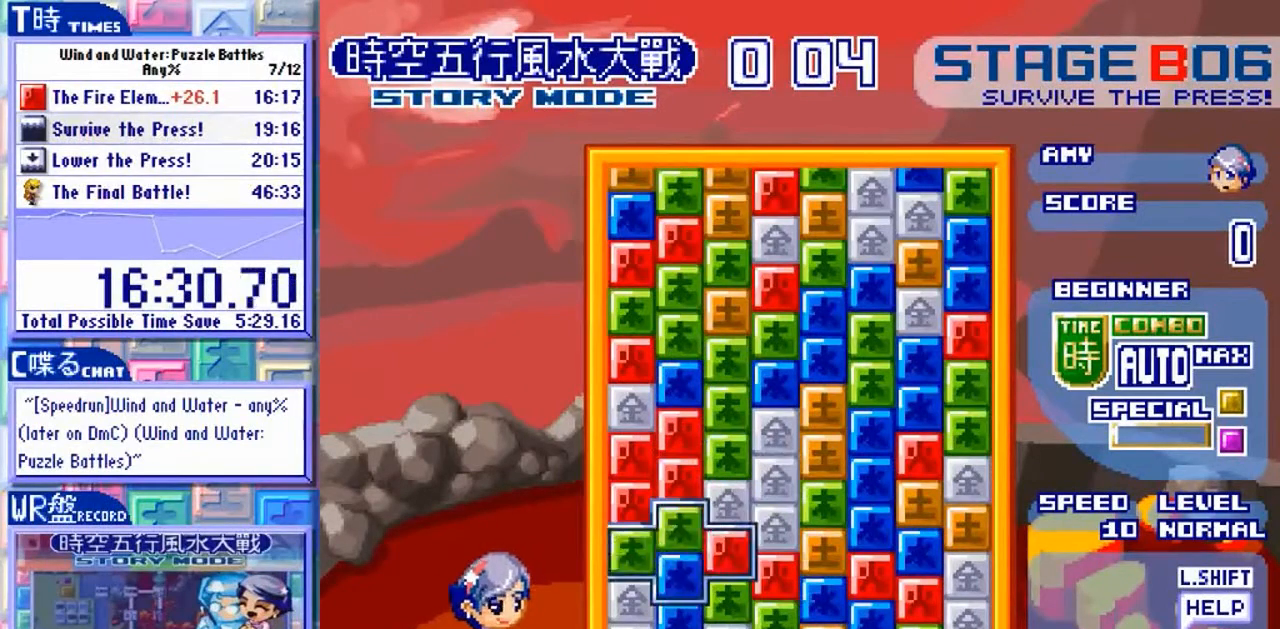
{"dt_ms": 500, "buttons": [], "left_stick": "center", "events": [[33, "Y", "down"], [133, "Y", "up"], [200, "left_stick", "left"], [367, "left_stick", "center"]]}